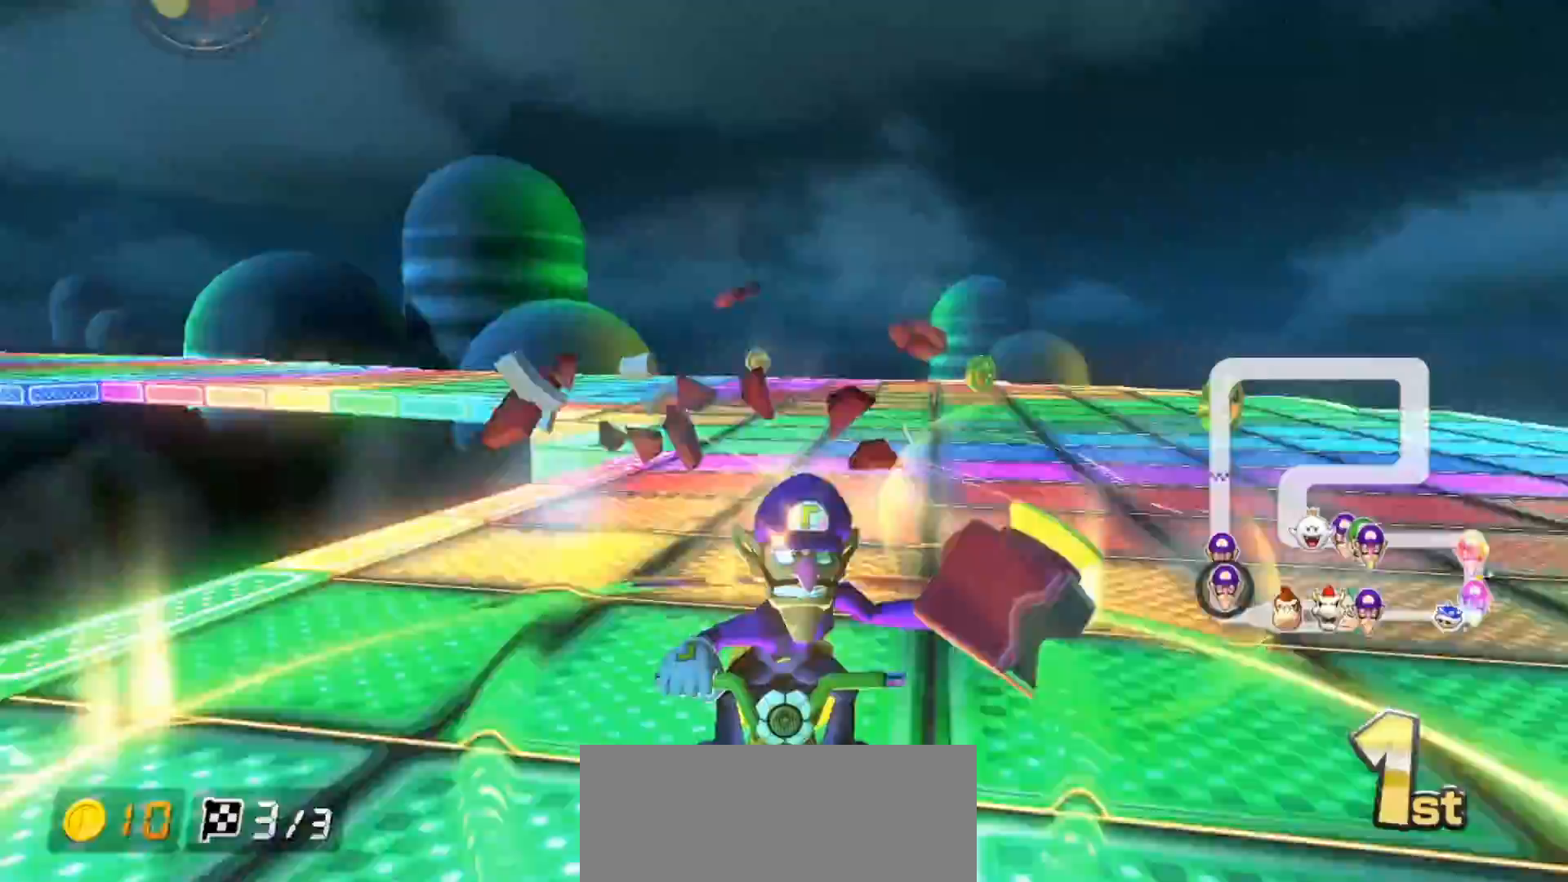
Gameplay with a controller (Nintendo layout); each line is a JSON object with the inputs held at the frame after it. "events" lists button and stick changes between this image and that frame as [ms after this image, input, new state], when the widget could be followed in between. Not read: DPAD_DOWN DPAD_LEFT DPAD_RIGHT HOME L2 L3 R2 R3 START right_stick.
{"buttons": ["A"], "left_stick": "center", "events": [[17, "R1", "up"], [17, "left_stick", "right"], [100, "X", "up"], [117, "left_stick", "center"]]}
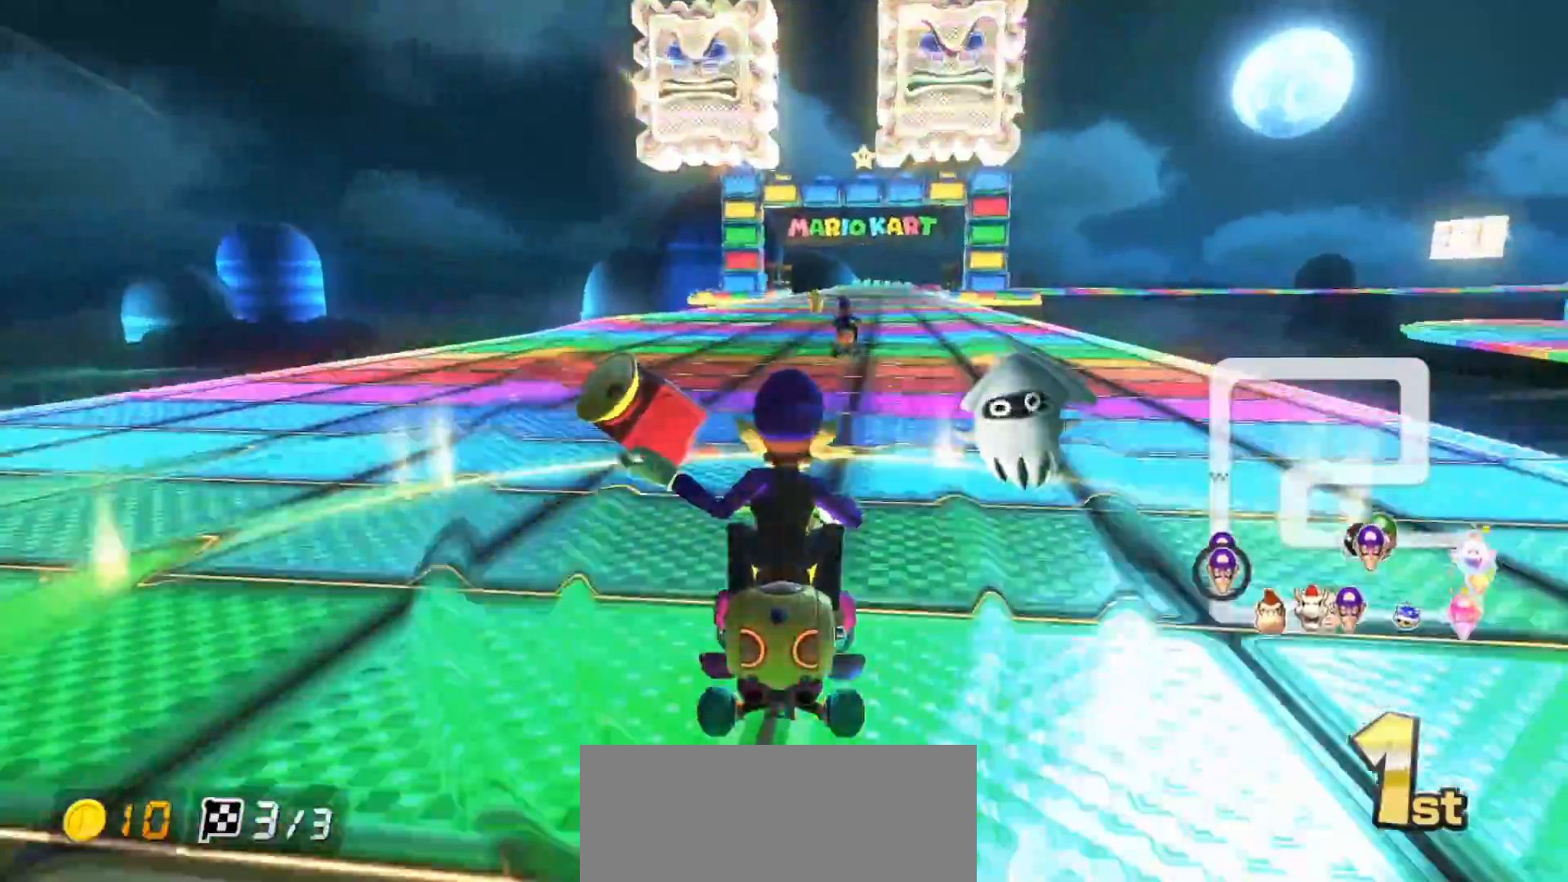
{"buttons": ["A"], "left_stick": "center", "events": [[317, "left_stick", "right"], [450, "left_stick", "center"]]}
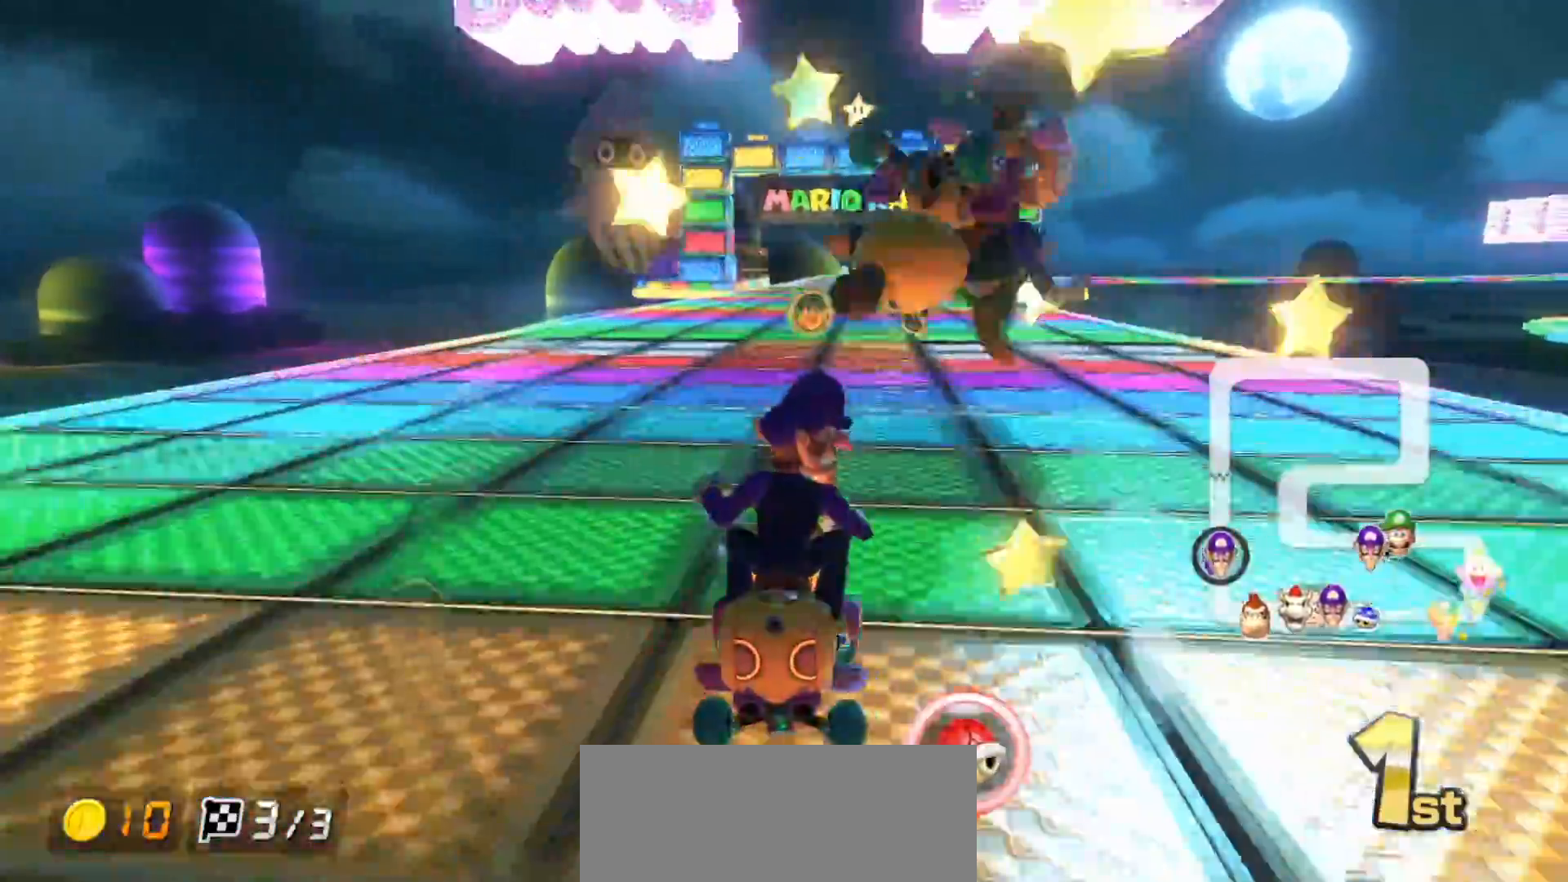
{"buttons": ["A"], "left_stick": "right", "events": [[83, "X", "down"], [350, "X", "up"], [400, "left_stick", "right"]]}
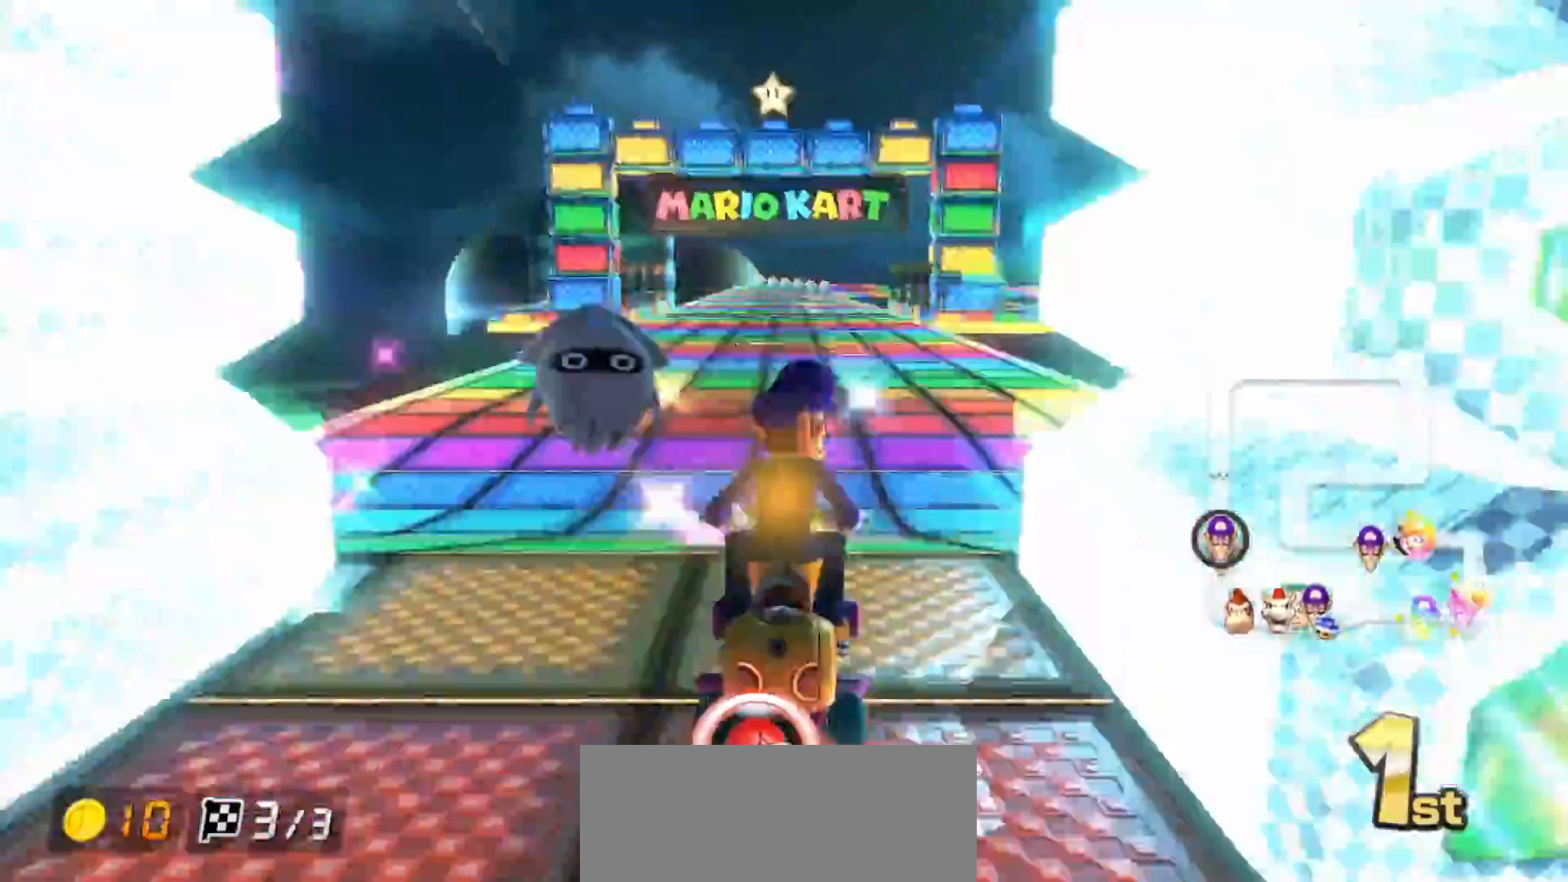
{"buttons": ["A", "X"], "left_stick": "center", "events": [[17, "left_stick", "center"], [67, "R1", "down"], [67, "X", "down"], [250, "R1", "up"], [250, "X", "up"], [417, "X", "down"]]}
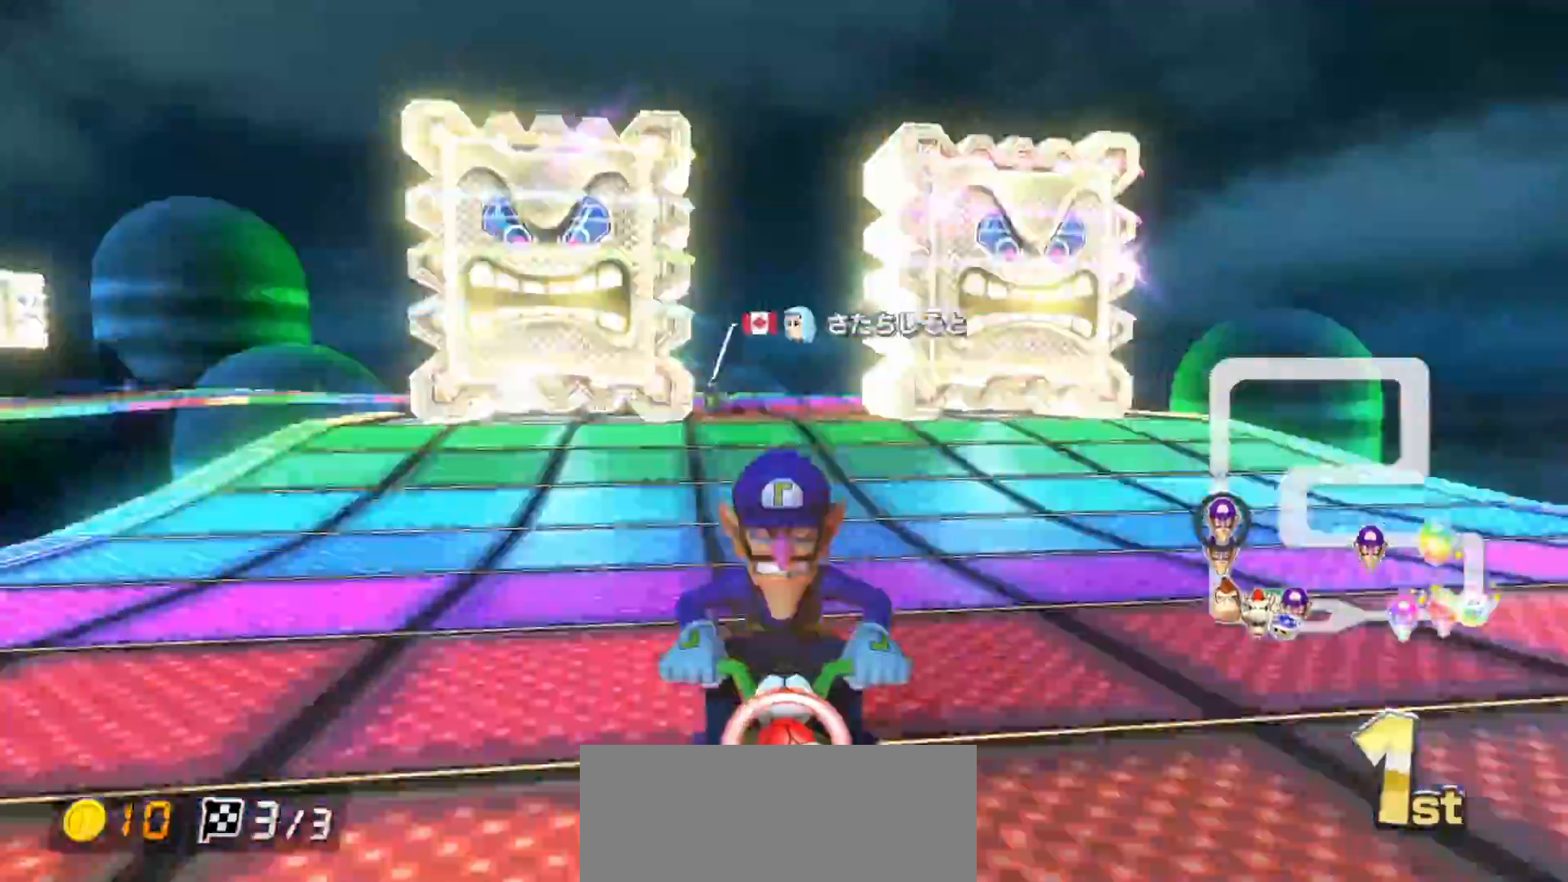
{"buttons": ["A", "X"], "left_stick": "center", "events": [[233, "left_stick", "left"], [250, "X", "up"], [350, "left_stick", "center"], [433, "A", "up"], [433, "X", "down"], [483, "A", "down"]]}
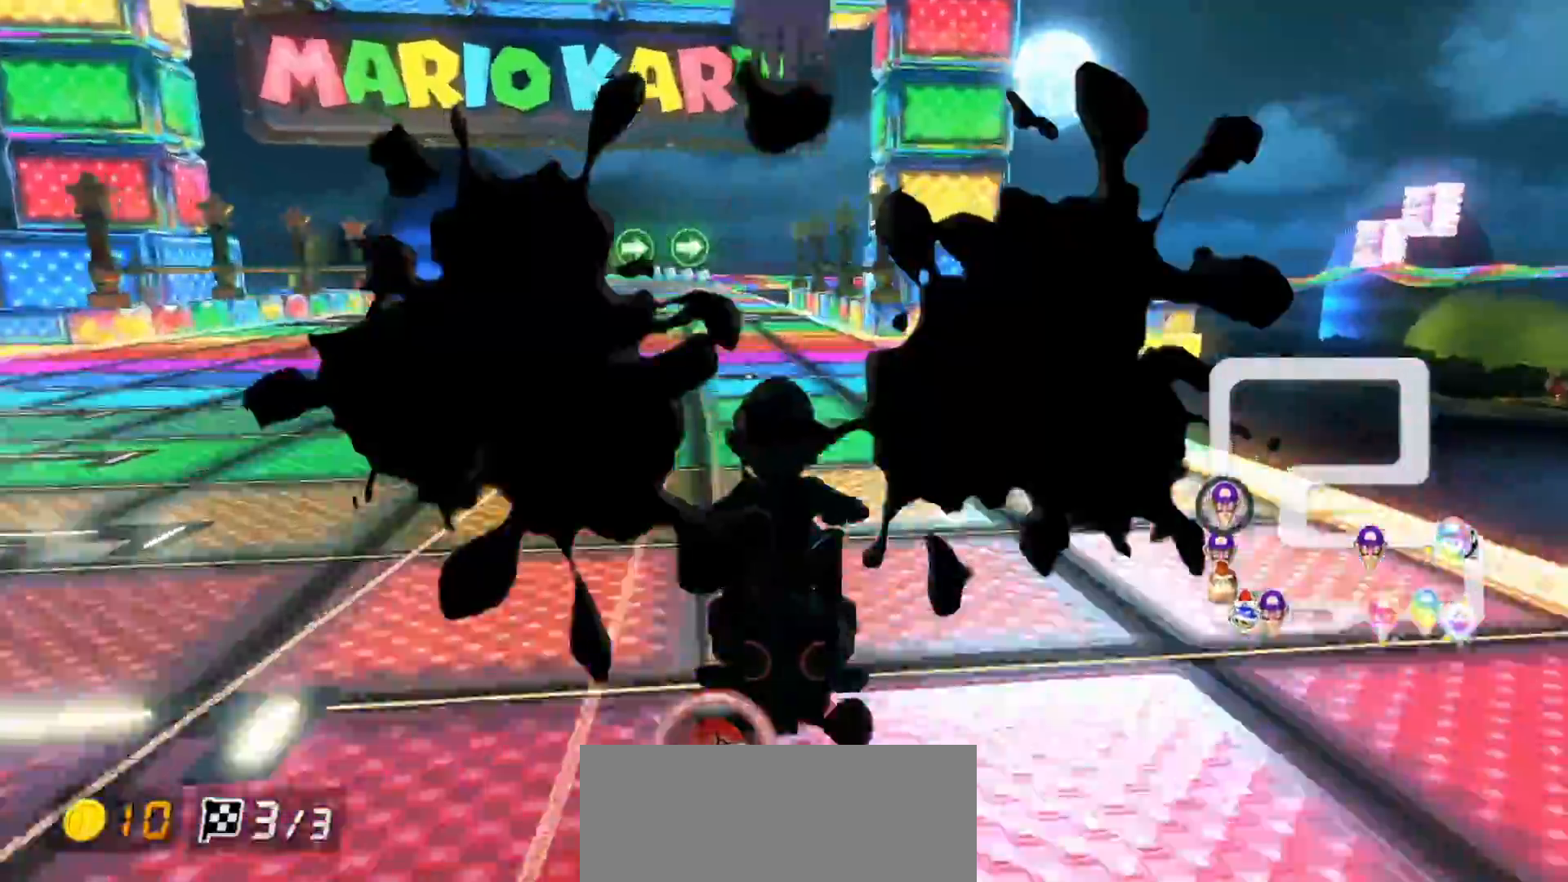
{"buttons": ["A"], "left_stick": "center", "events": [[167, "R1", "down"], [167, "left_stick", "left"], [200, "X", "up"], [217, "R1", "up"], [267, "left_stick", "center"]]}
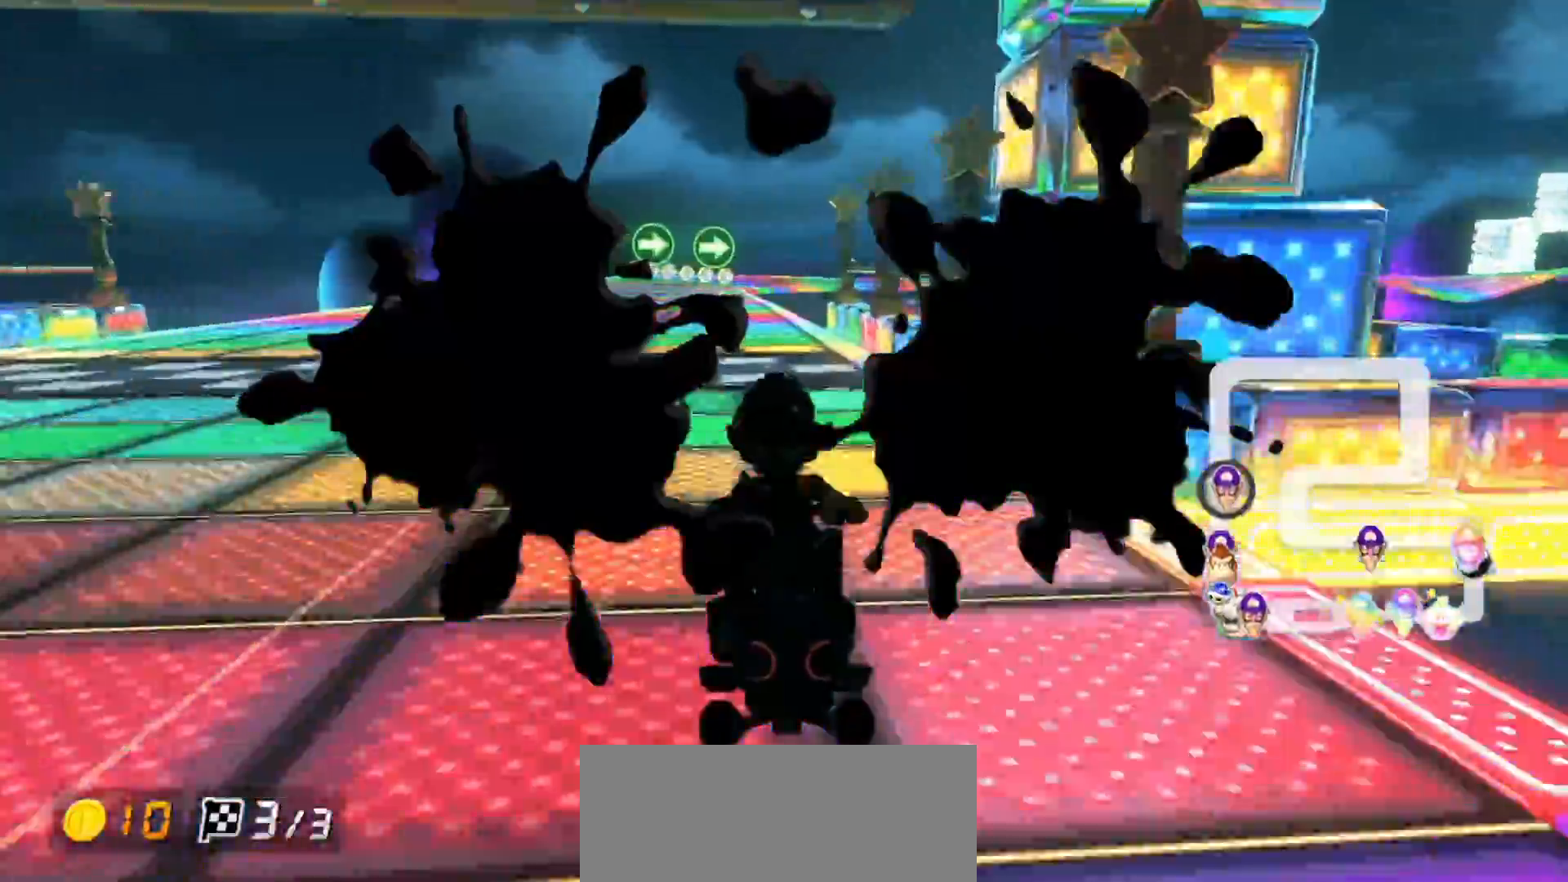
{"buttons": ["A"], "left_stick": "center", "events": [[250, "left_stick", "left"], [367, "left_stick", "center"]]}
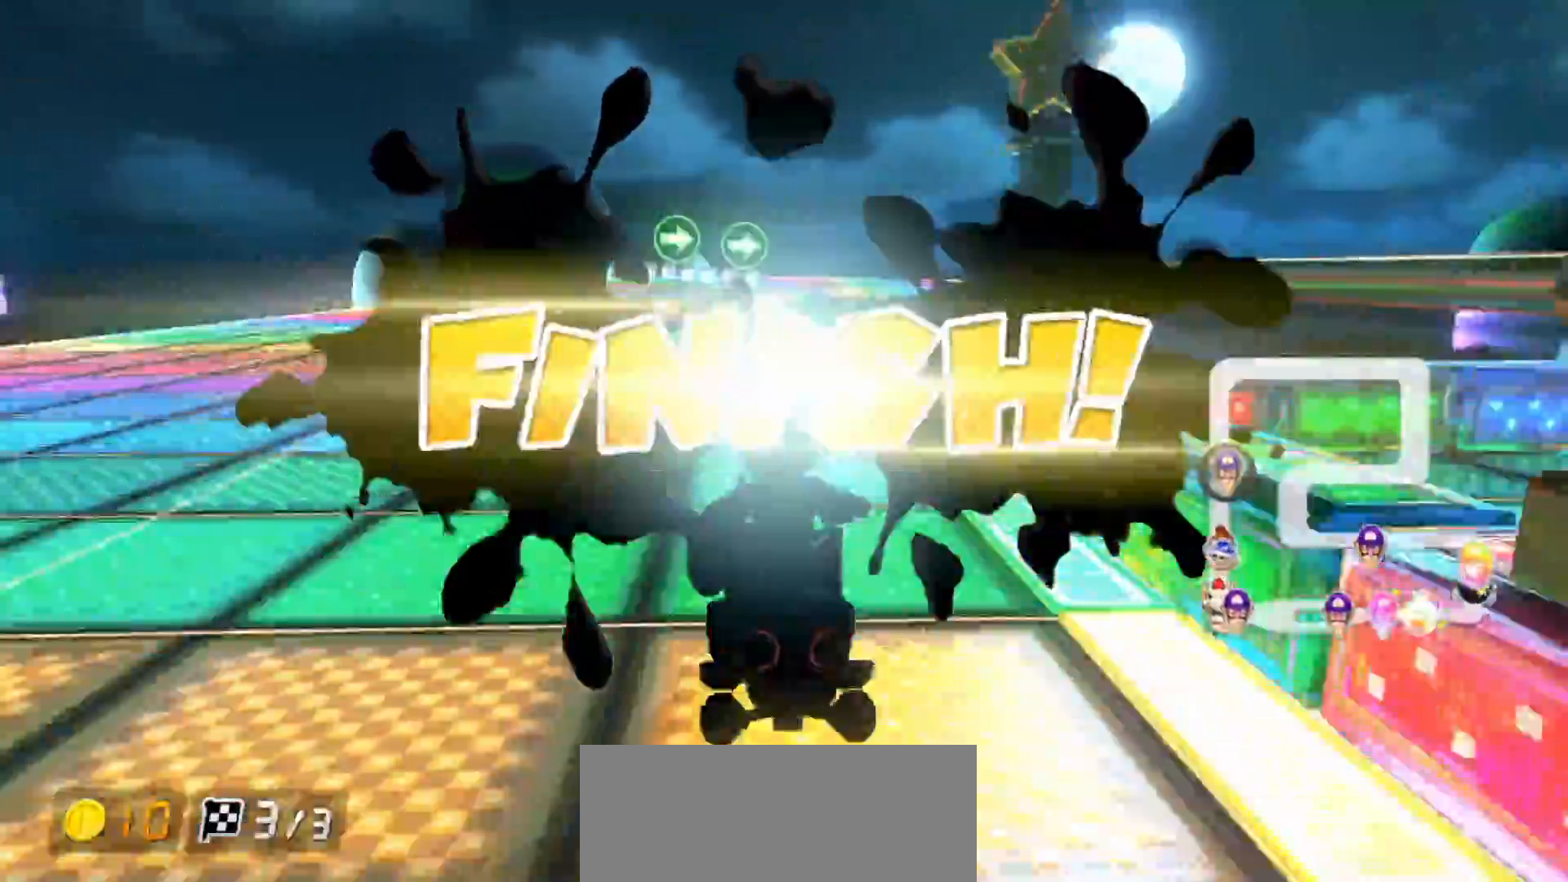
{"buttons": [], "left_stick": "center", "events": [[133, "A", "up"]]}
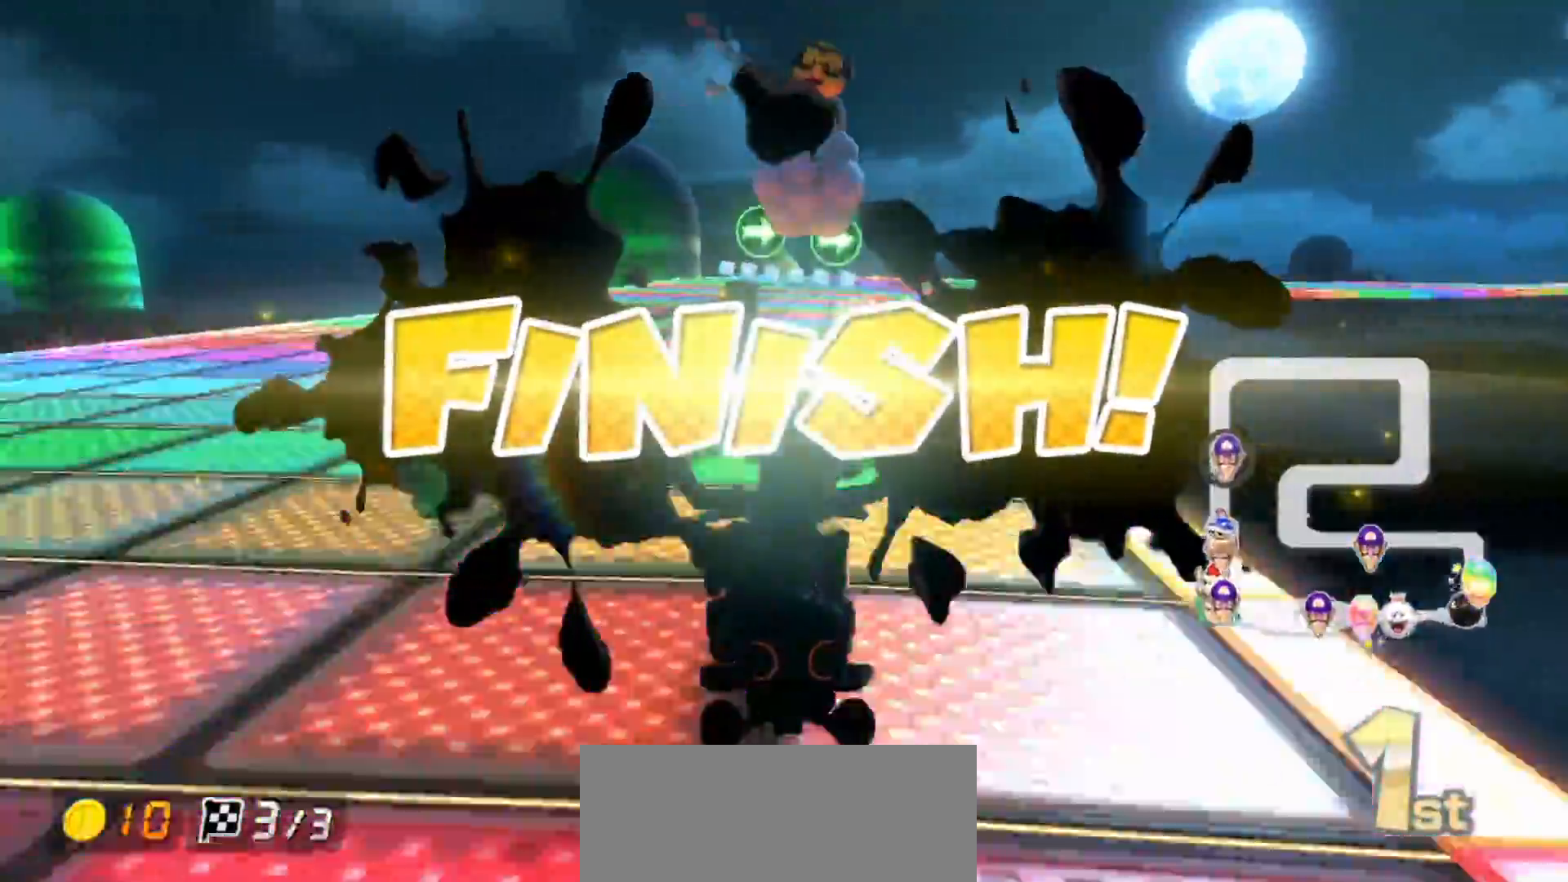
{"buttons": [], "left_stick": "center"}
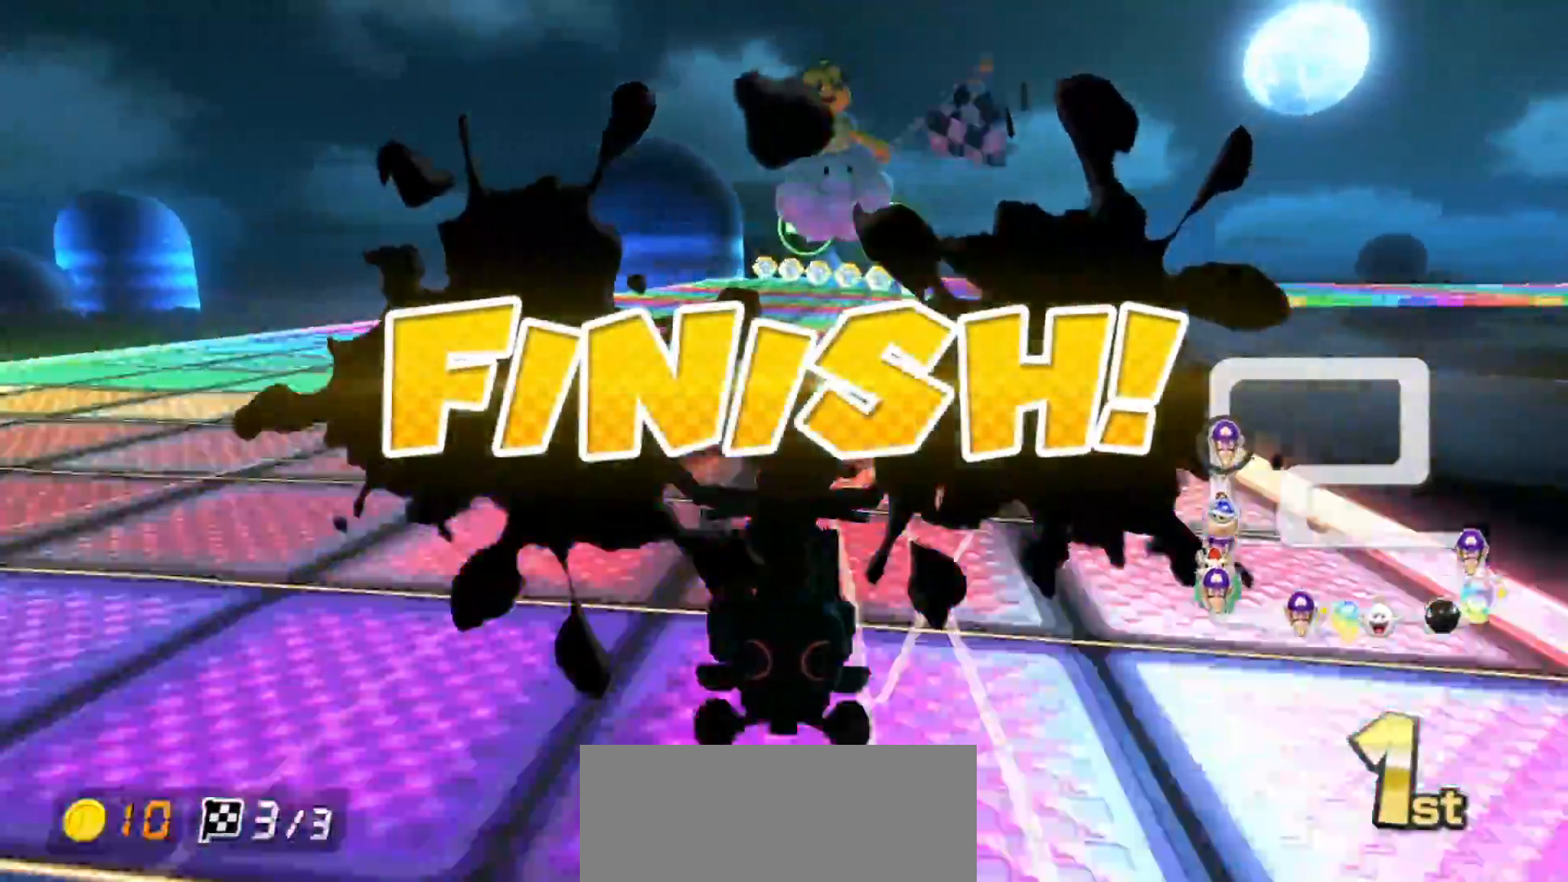
{"buttons": [], "left_stick": "center", "events": []}
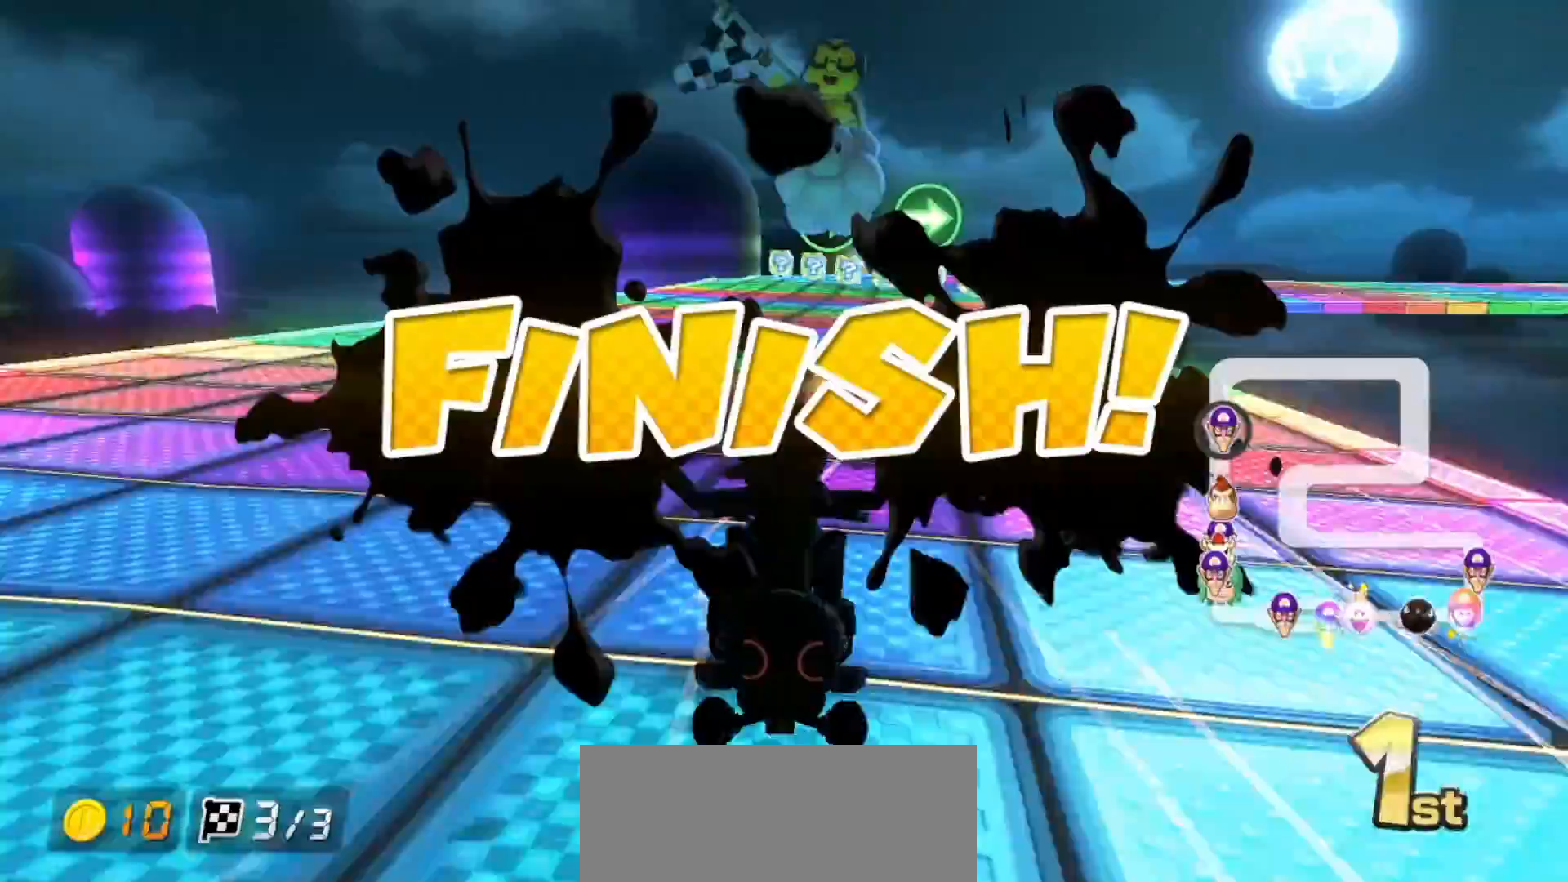
{"buttons": [], "left_stick": "center", "events": [[350, "R1", "down"], [417, "R1", "up"]]}
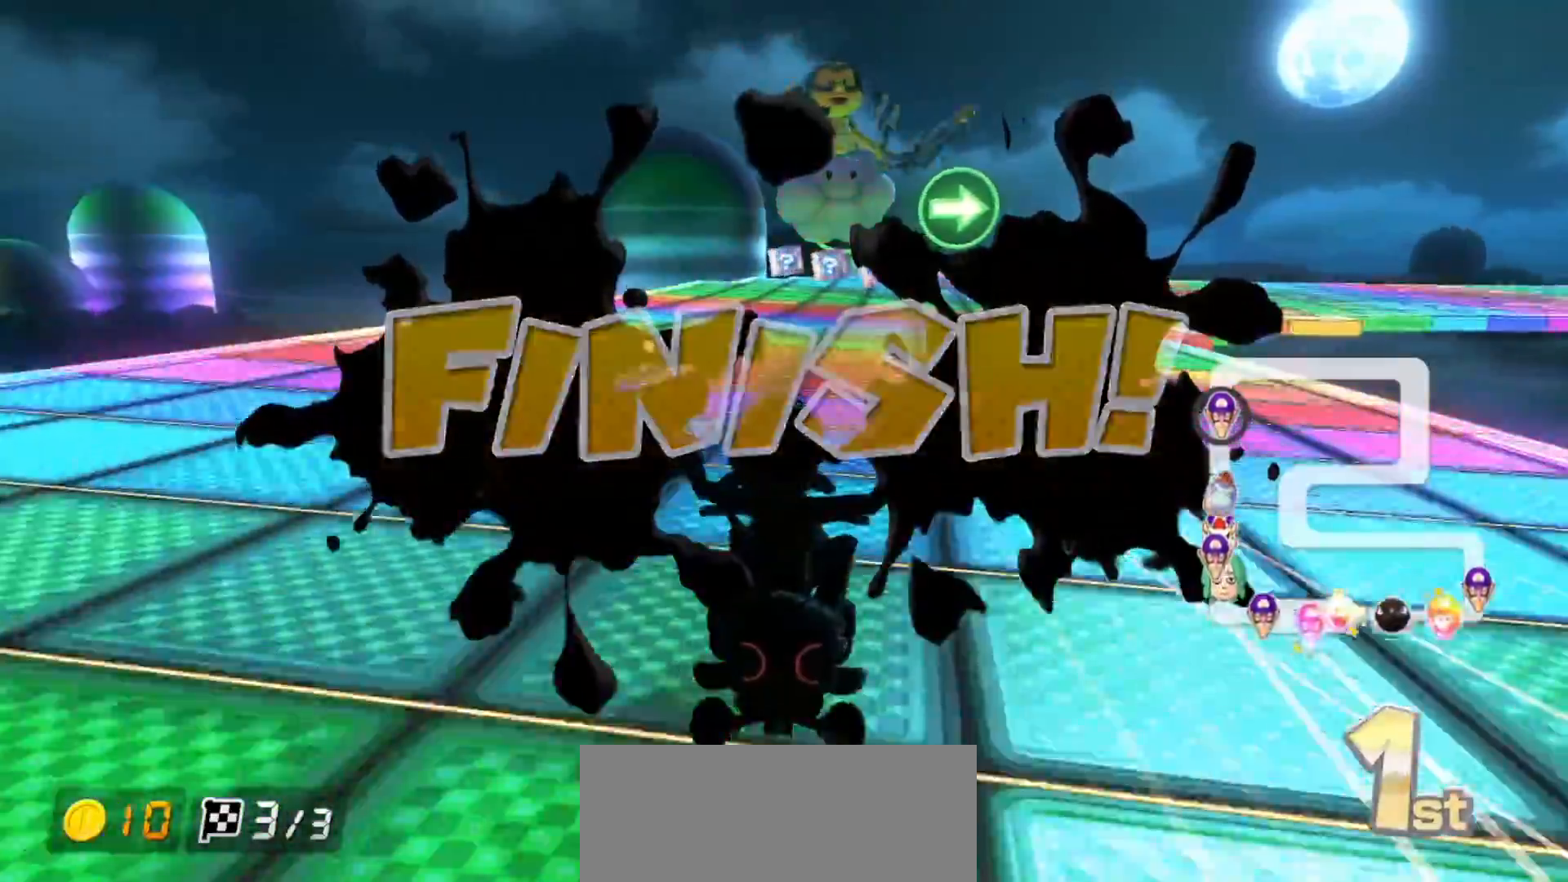
{"buttons": [], "left_stick": "center", "events": [[117, "R1", "down"], [217, "R1", "up"]]}
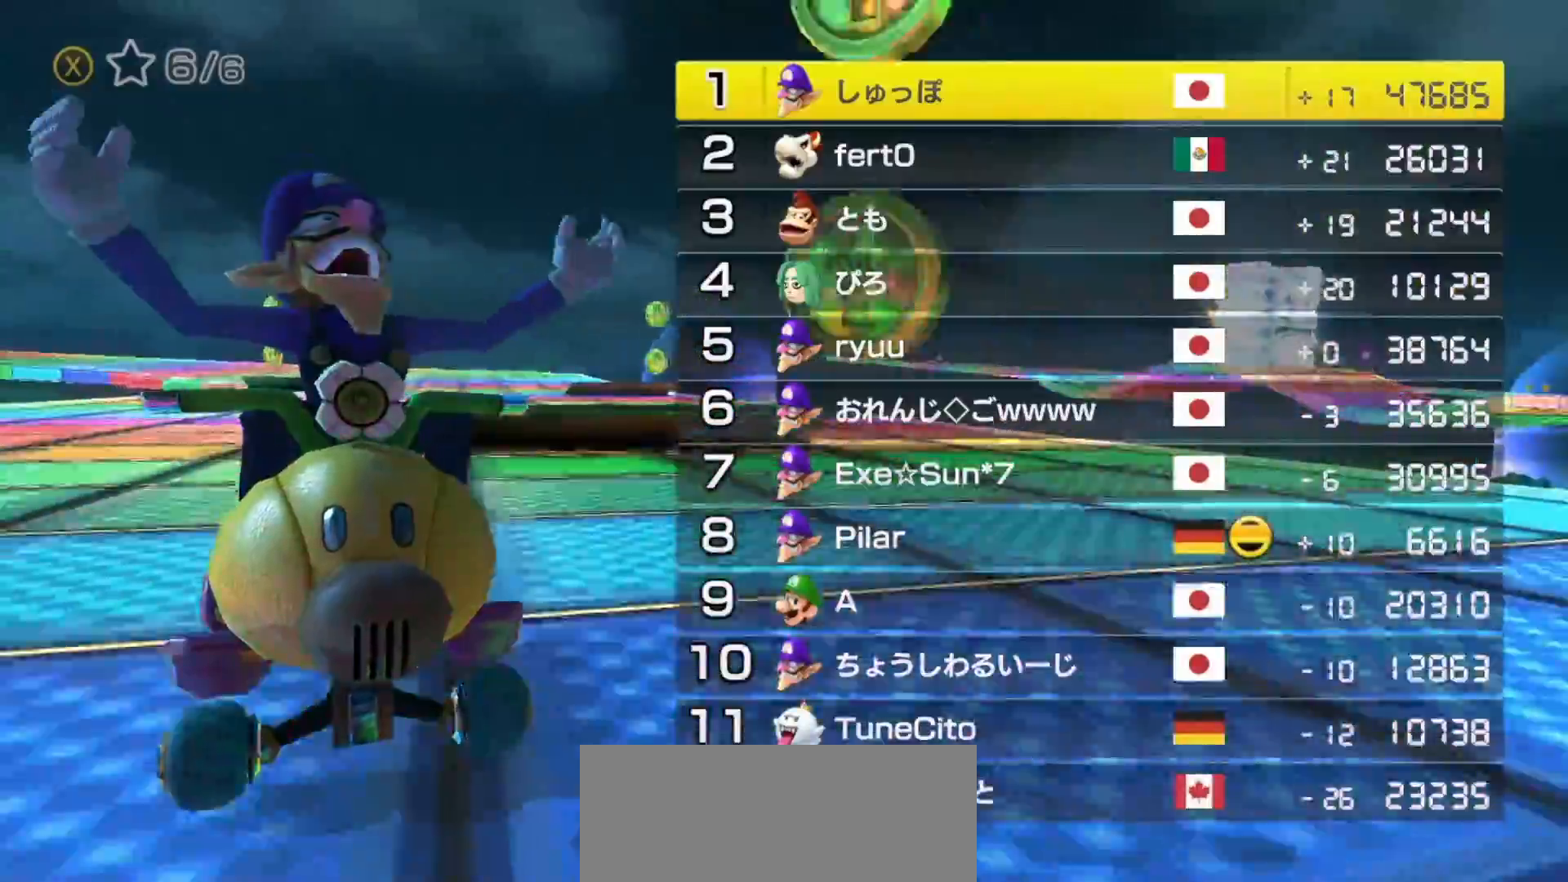
{"buttons": [], "left_stick": "center", "events": []}
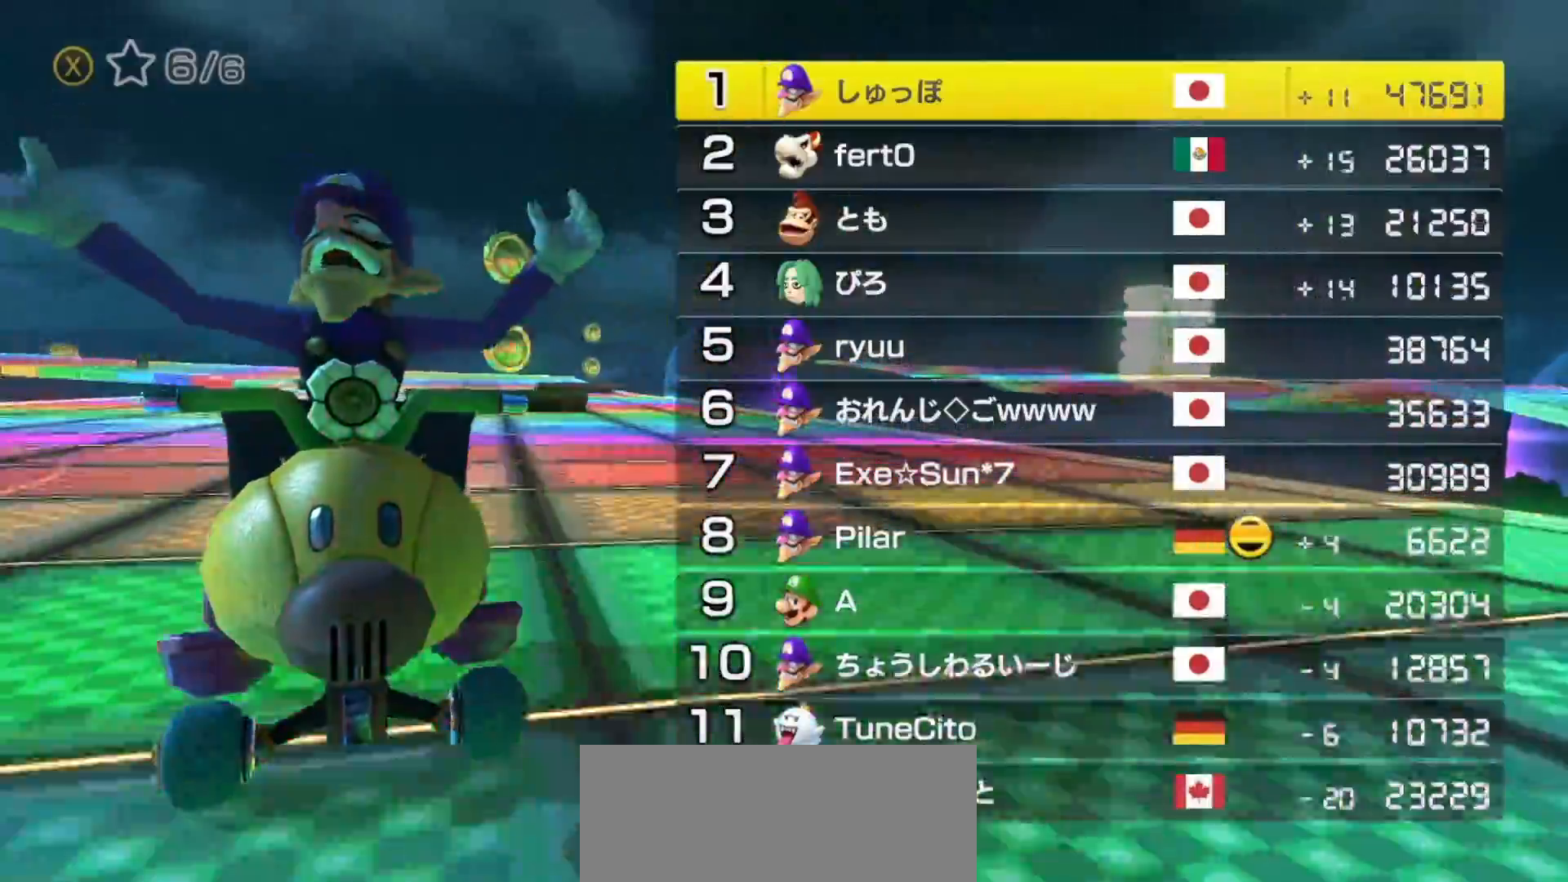
{"buttons": [], "left_stick": "center", "events": []}
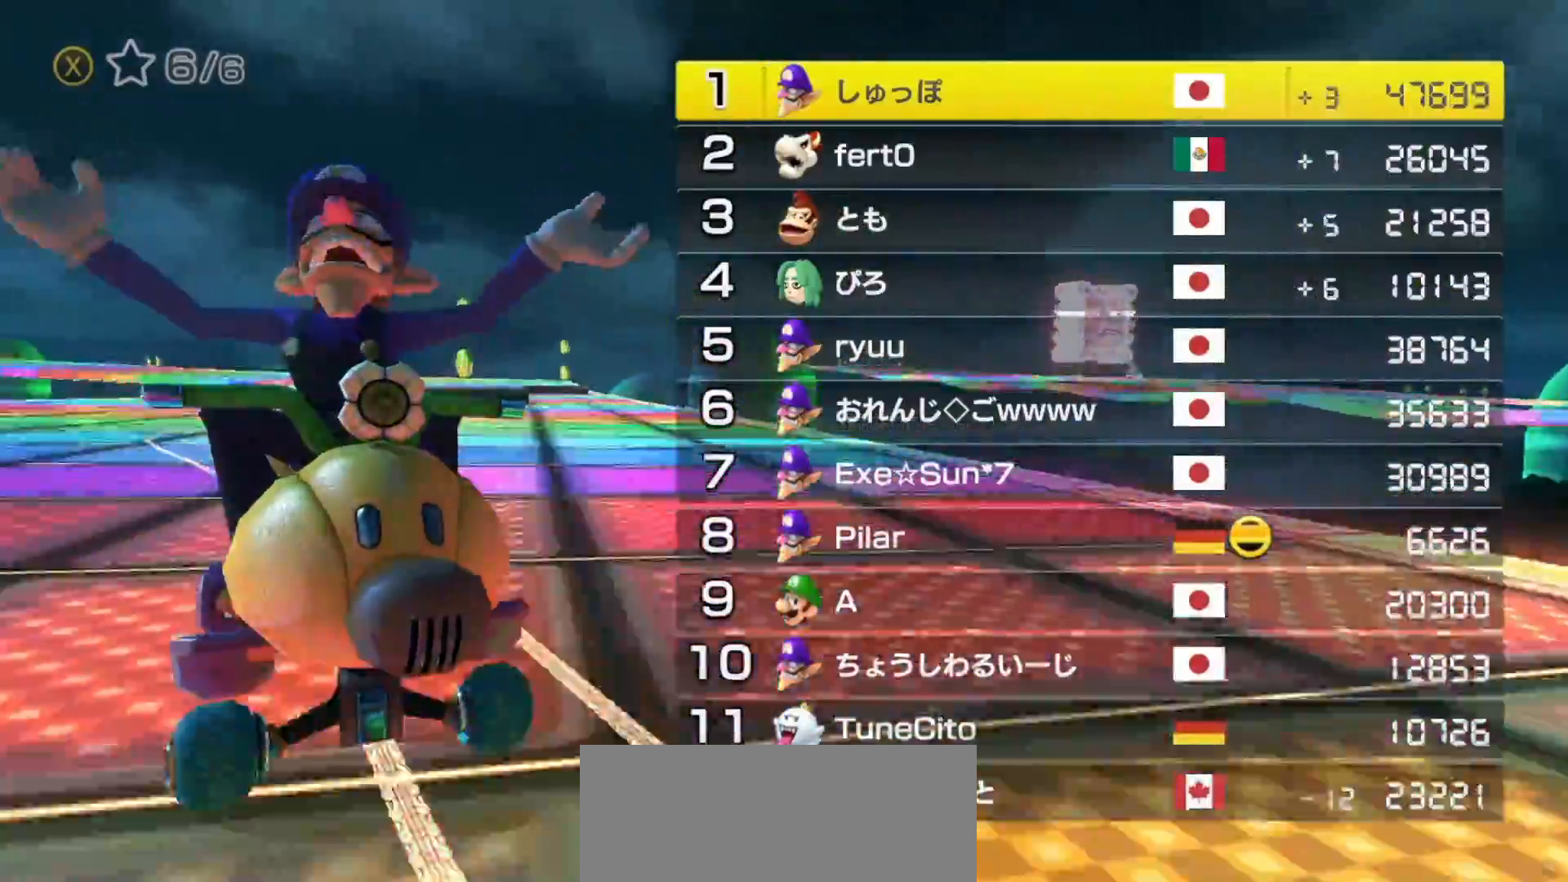
{"buttons": [], "left_stick": "center", "events": []}
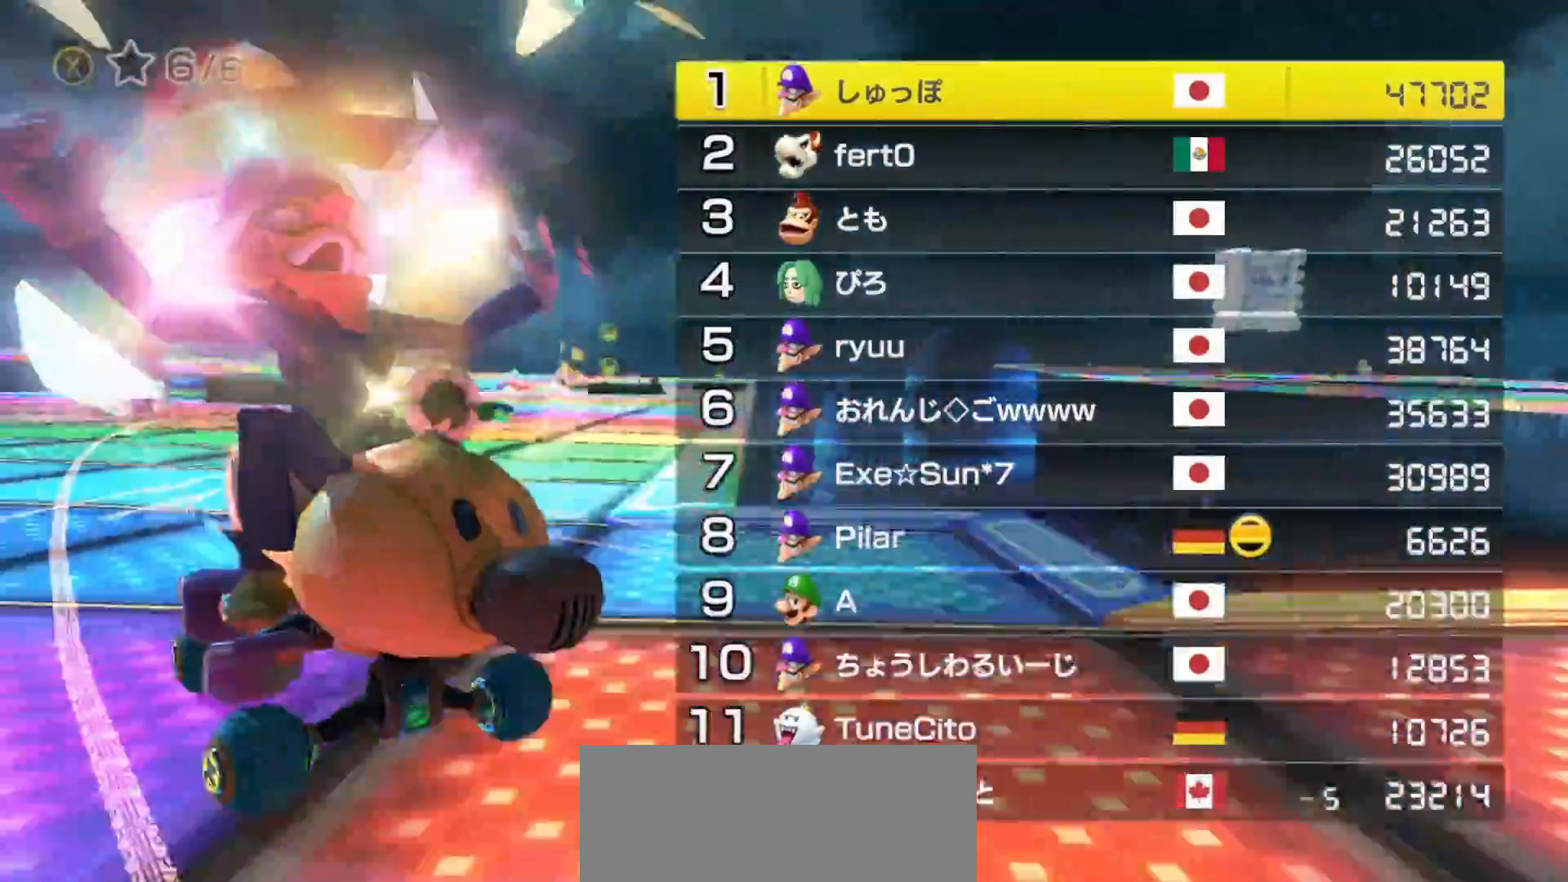
{"buttons": [], "left_stick": "center", "events": []}
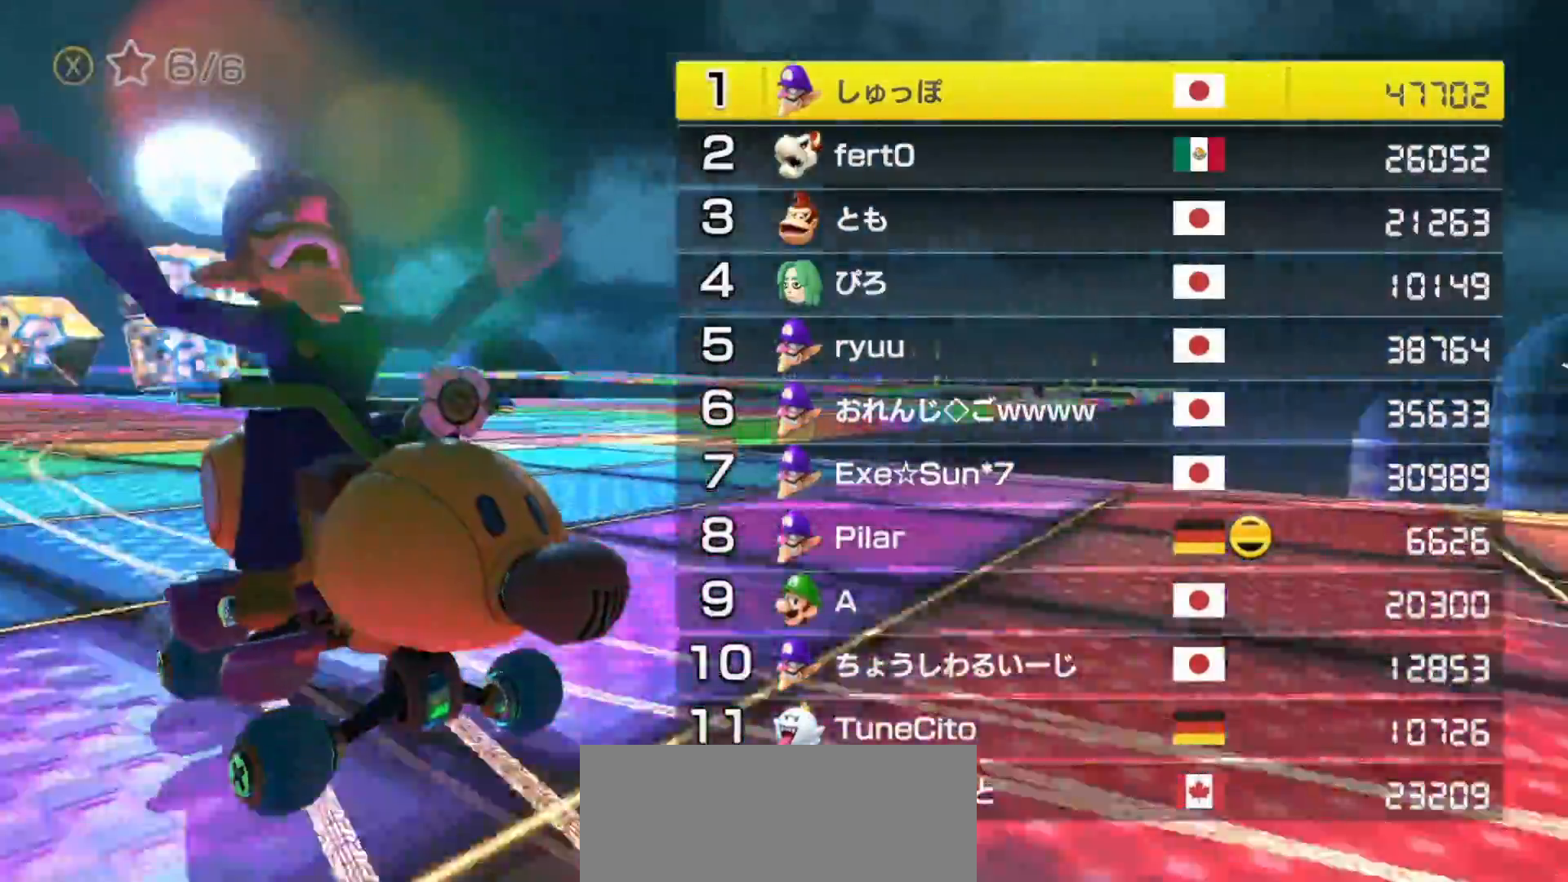
{"buttons": [], "left_stick": "center", "events": []}
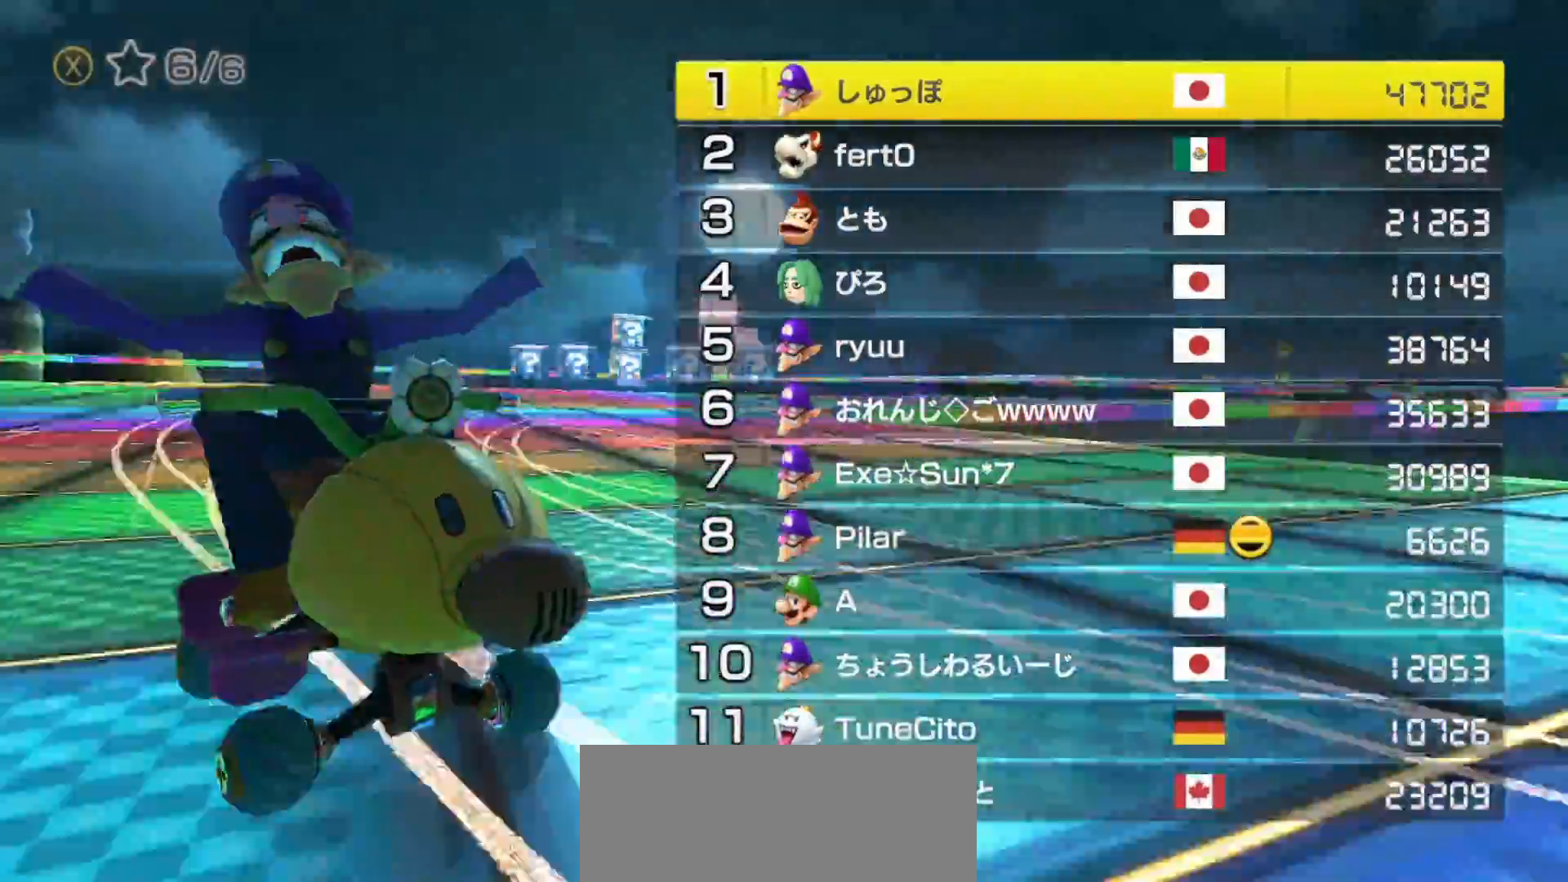
{"buttons": ["R1"], "left_stick": "center", "events": [[467, "R1", "down"]]}
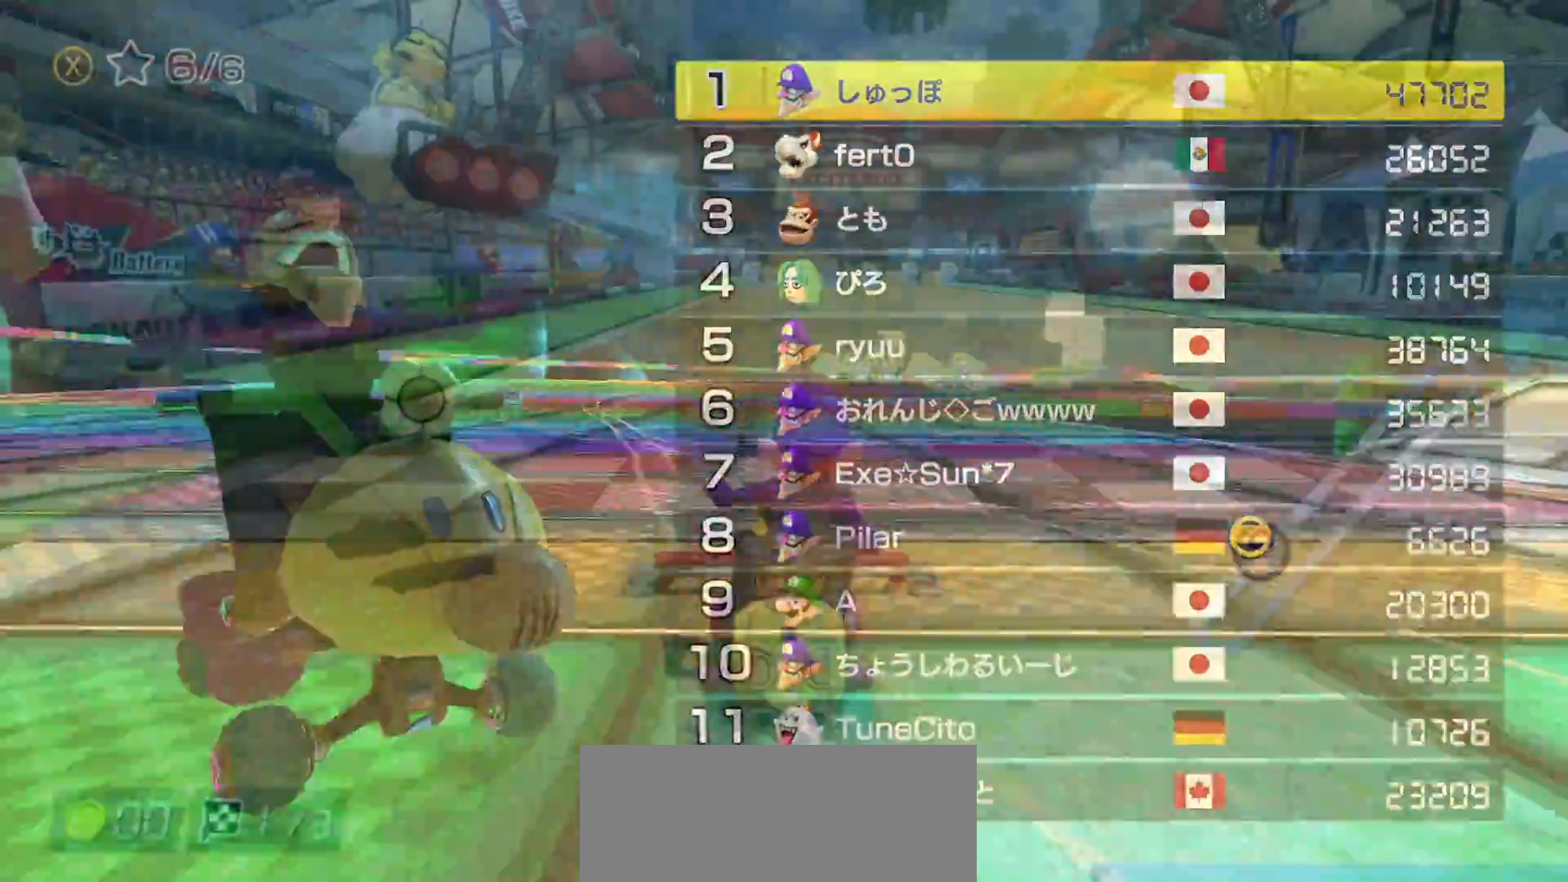
{"buttons": ["A"], "left_stick": "center", "events": [[17, "left_stick", "right"], [183, "A", "down"], [233, "left_stick", "up-right"], [250, "R1", "up"], [333, "left_stick", "center"]]}
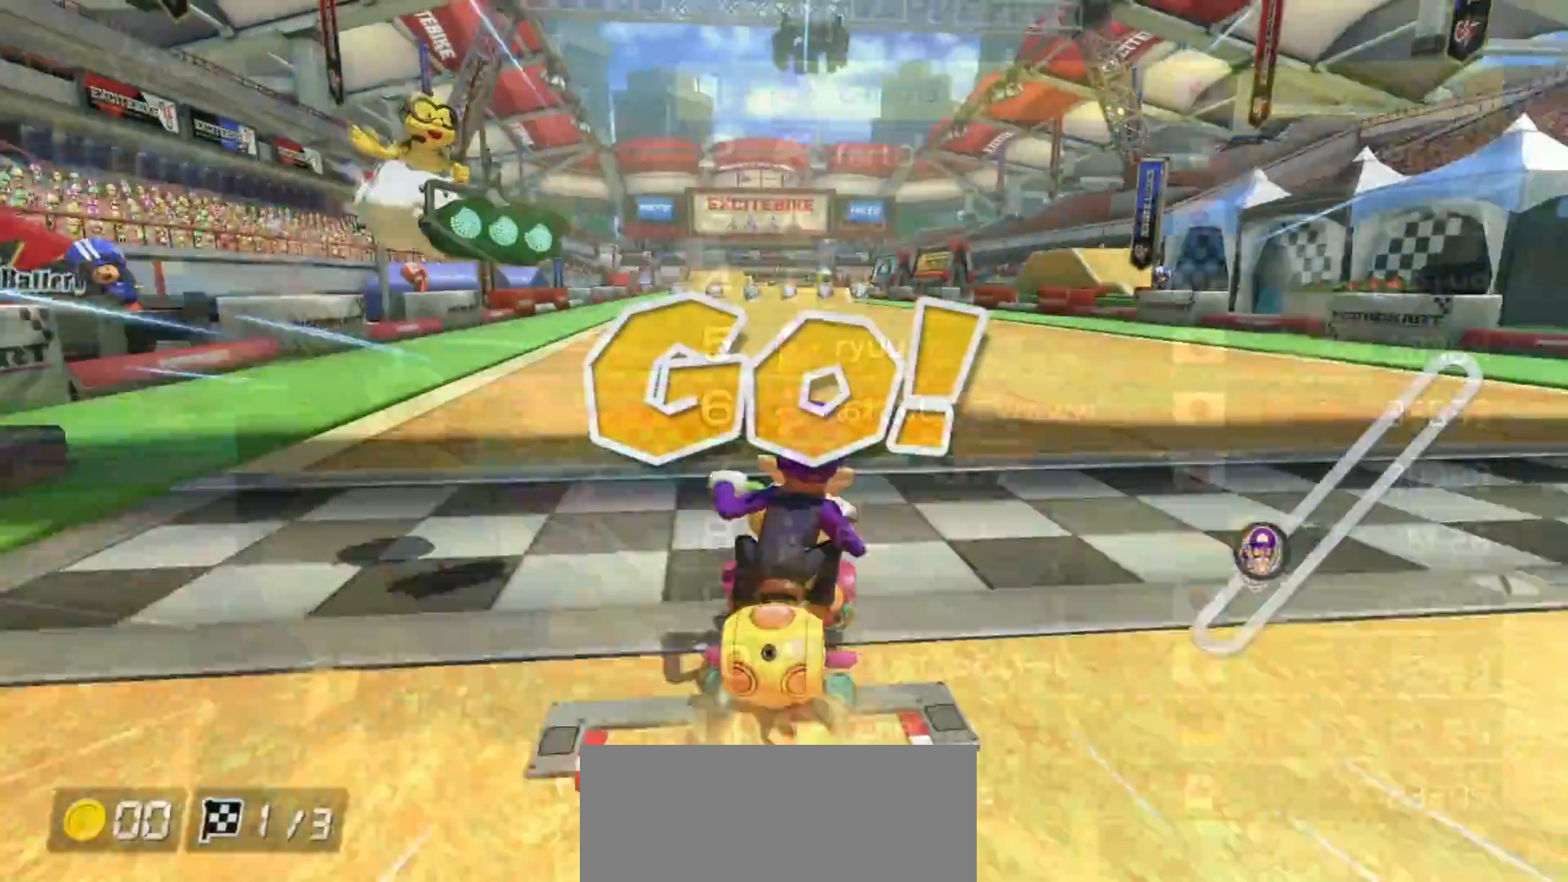
{"buttons": ["A"], "left_stick": "center", "events": []}